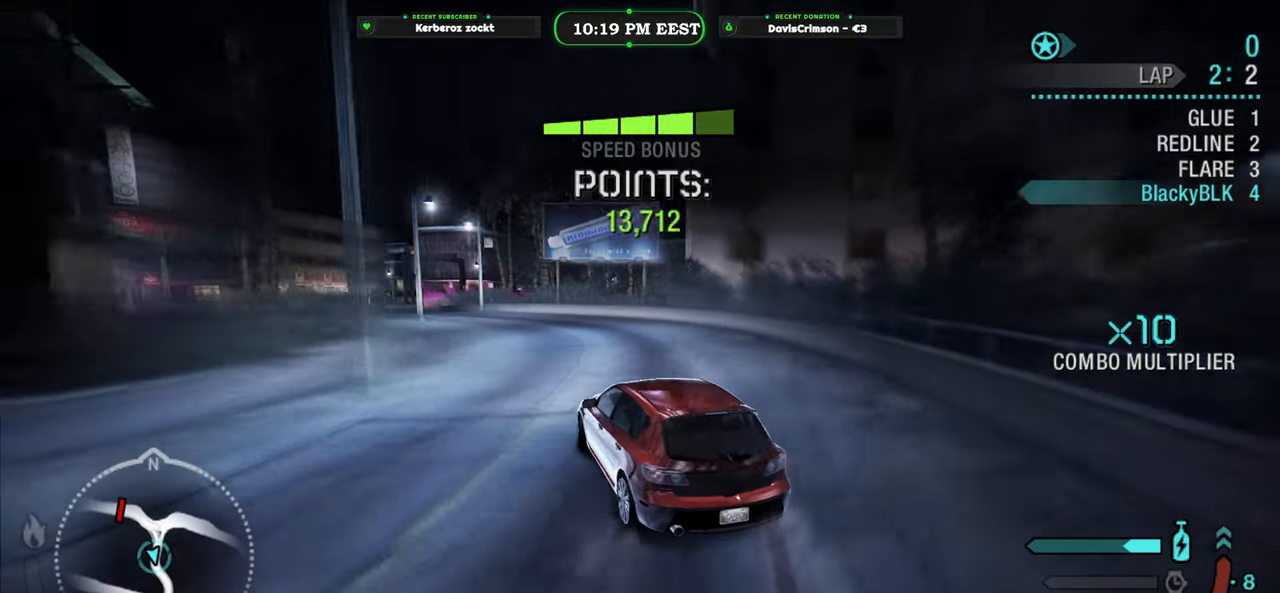
Gameplay with a controller (Xbox layout); each line is a JSON object with the inputs held at the frame after it. "events" lists button and stick changes between this image and that frame as [ms after this image, input, new state], when the widget could be followed in between. Not read: right_stick.
{"buttons": ["R2"], "left_stick": "up-left", "events": [[33, "left_stick", "up-left"], [183, "left_stick", "up-right"], [367, "left_stick", "up-left"]]}
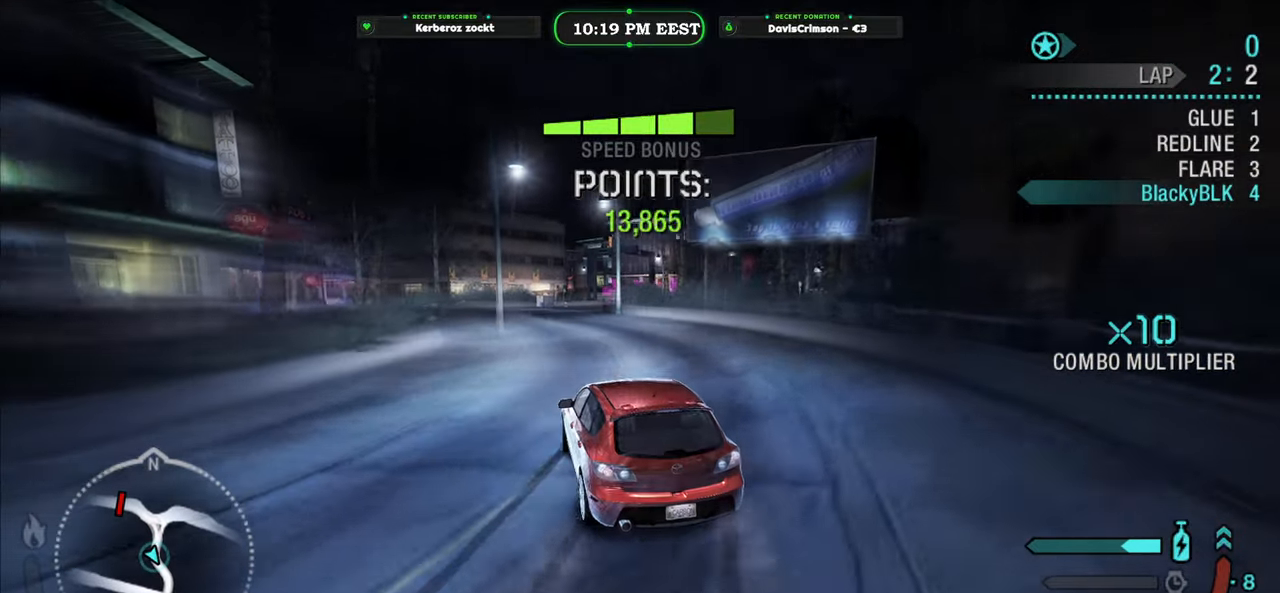
{"buttons": ["R2"], "left_stick": "center", "events": [[183, "left_stick", "center"]]}
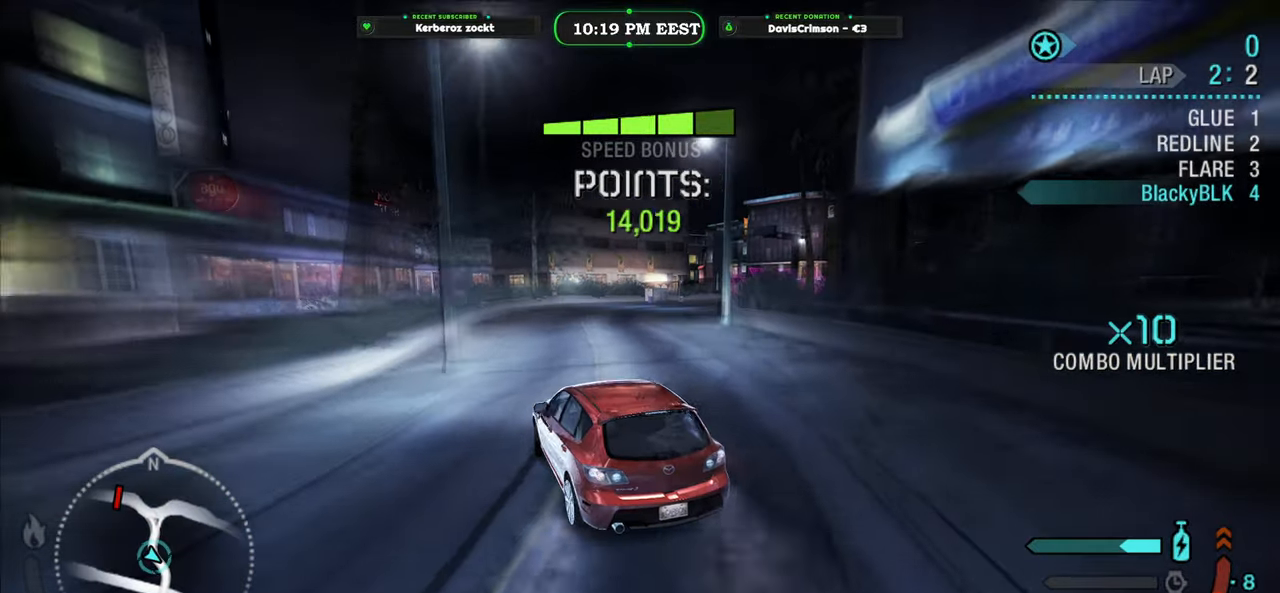
{"buttons": ["R2"], "left_stick": "right", "events": [[67, "left_stick", "right"]]}
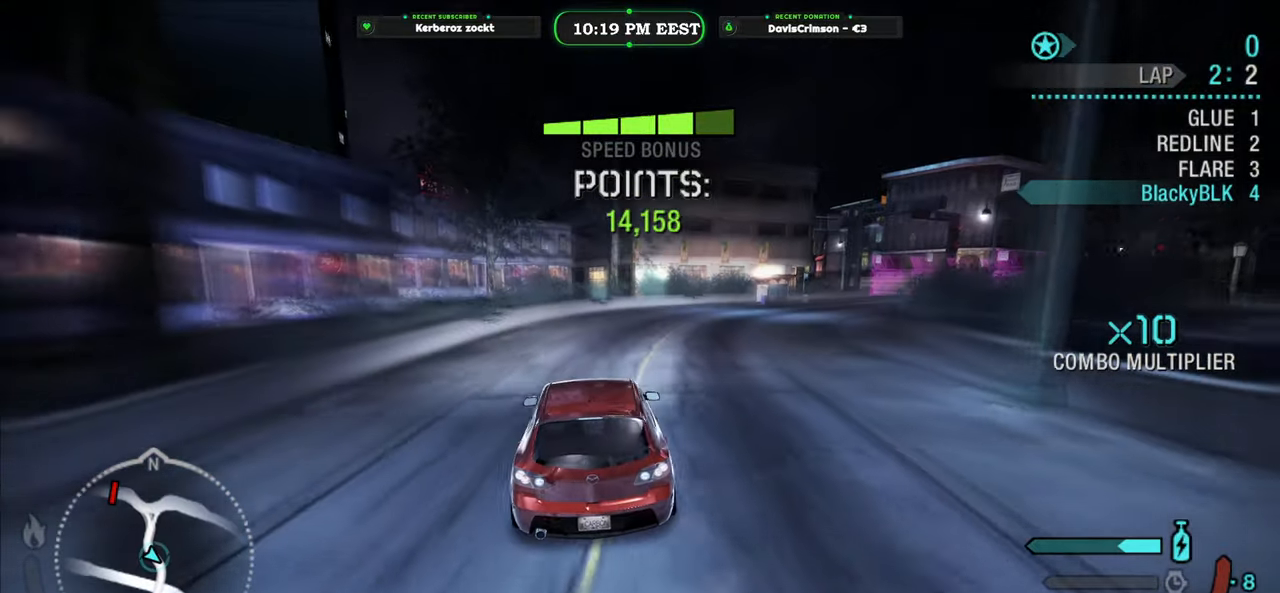
{"buttons": ["R2"], "left_stick": "left", "events": [[367, "left_stick", "center"], [467, "left_stick", "left"]]}
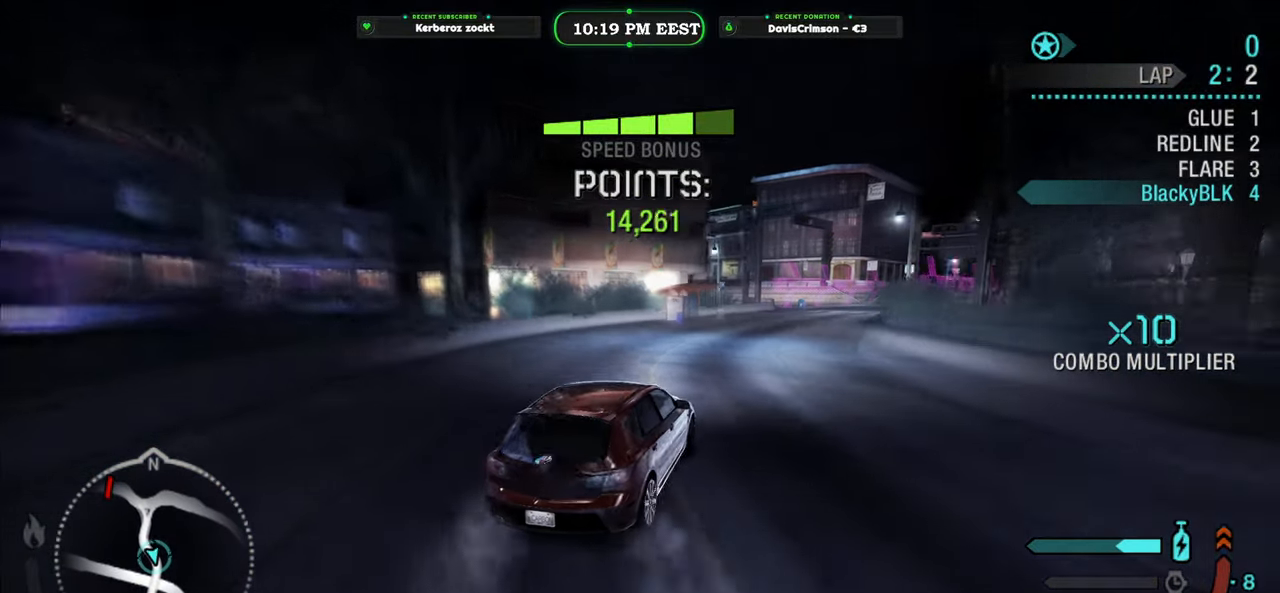
{"buttons": ["R2"], "left_stick": "right", "events": [[167, "left_stick", "center"], [400, "left_stick", "right"]]}
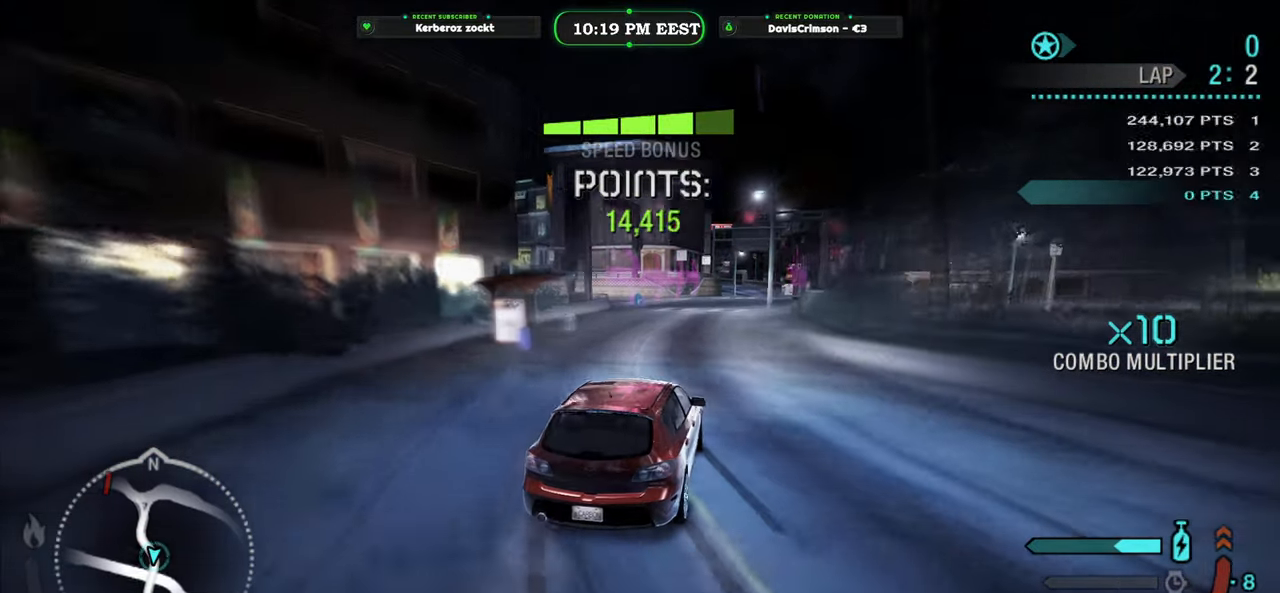
{"buttons": ["R2"], "left_stick": "left", "events": [[233, "left_stick", "center"], [317, "left_stick", "left"]]}
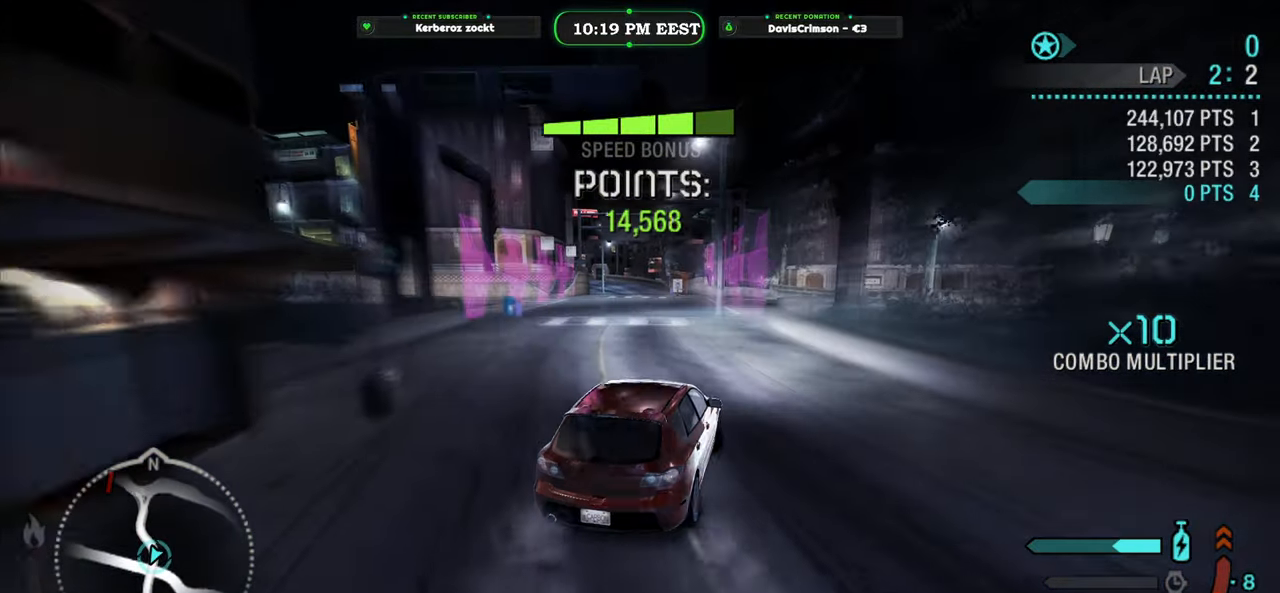
{"buttons": ["R2"], "left_stick": "left", "events": [[33, "left_stick", "center"], [283, "left_stick", "left"]]}
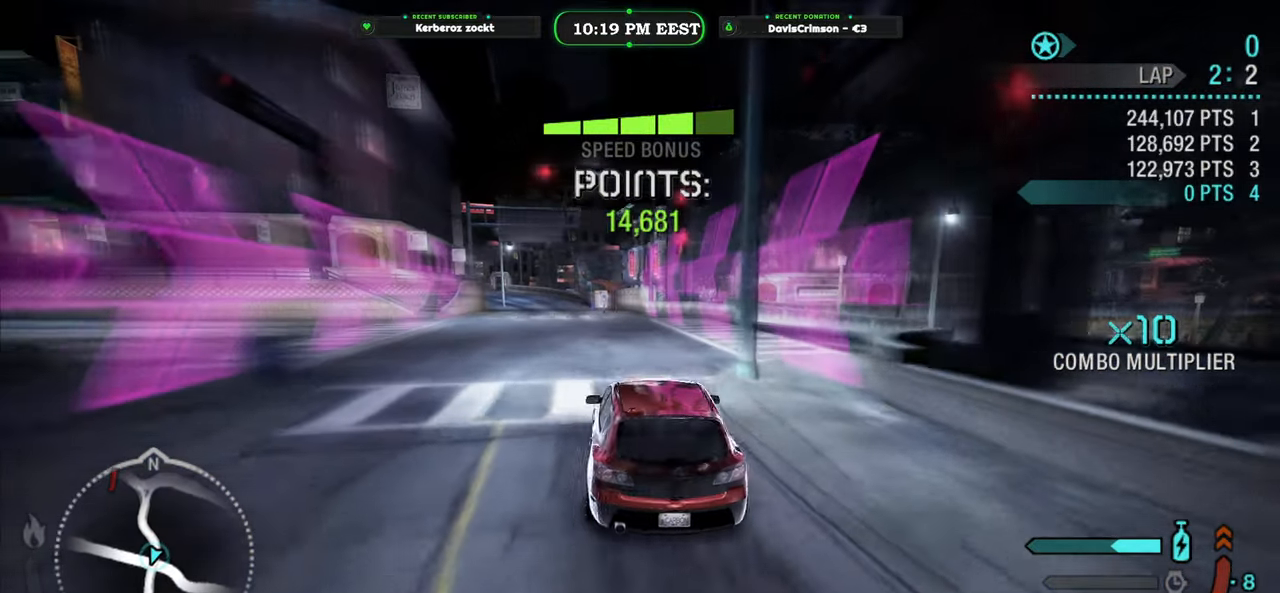
{"buttons": ["R2"], "left_stick": "right", "events": [[67, "left_stick", "center"], [217, "left_stick", "right"]]}
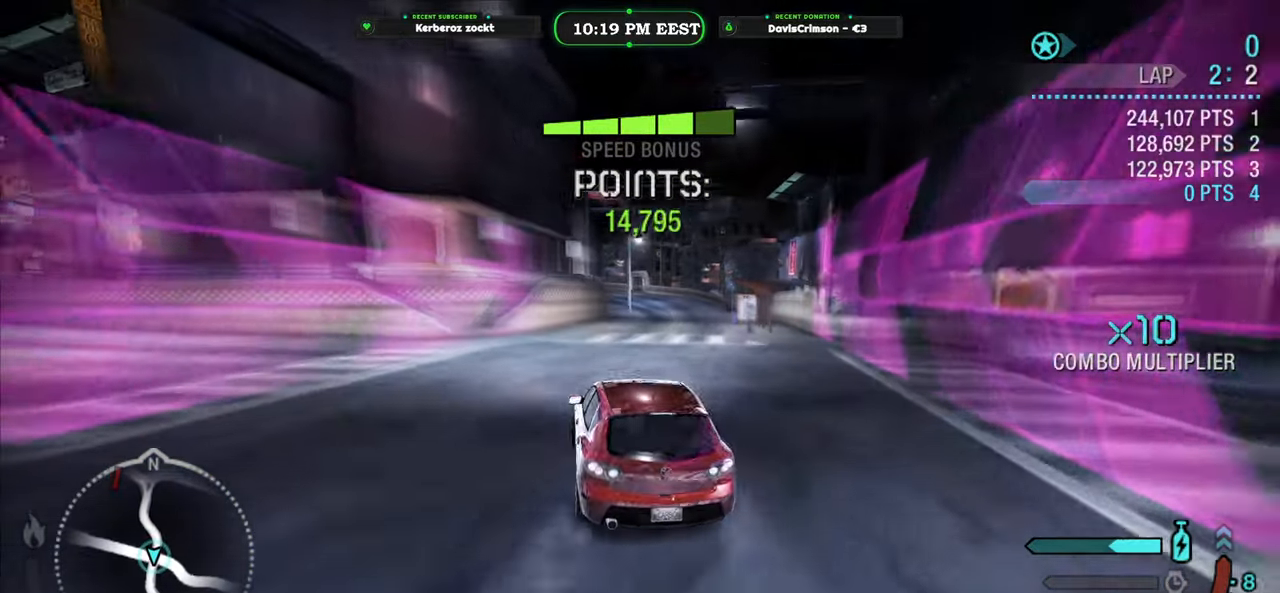
{"buttons": ["R2"], "left_stick": "left", "events": [[400, "left_stick", "center"], [483, "left_stick", "left"]]}
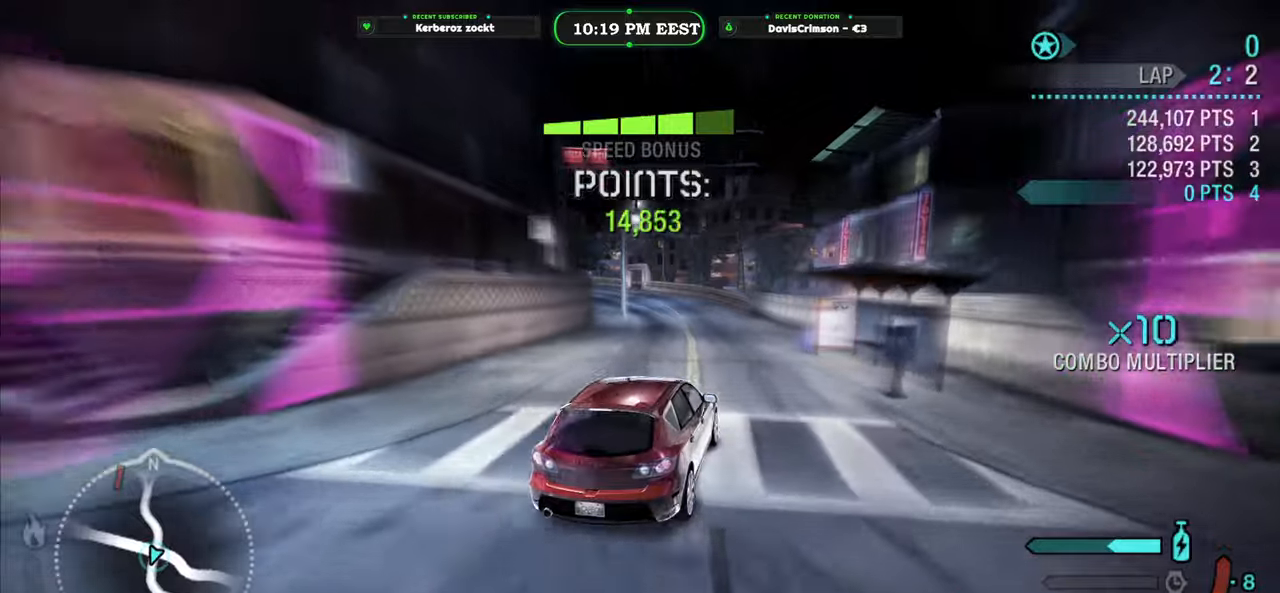
{"buttons": ["R2"], "left_stick": "left", "events": []}
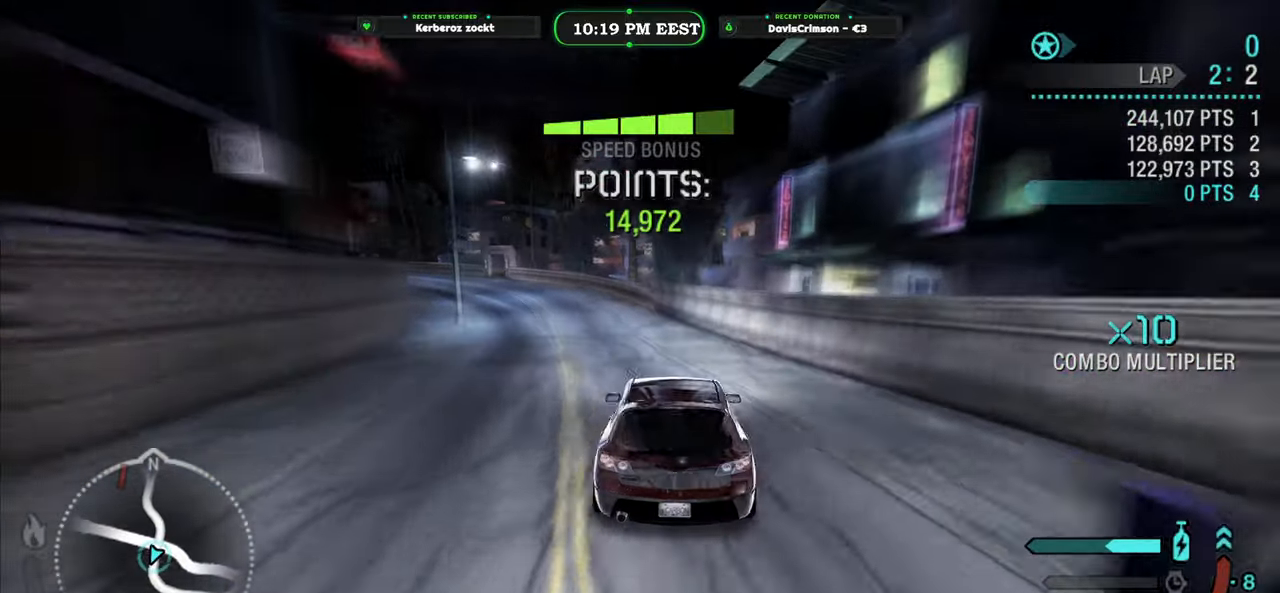
{"buttons": ["R2"], "left_stick": "center", "events": [[133, "left_stick", "center"], [183, "left_stick", "right"], [283, "left_stick", "center"]]}
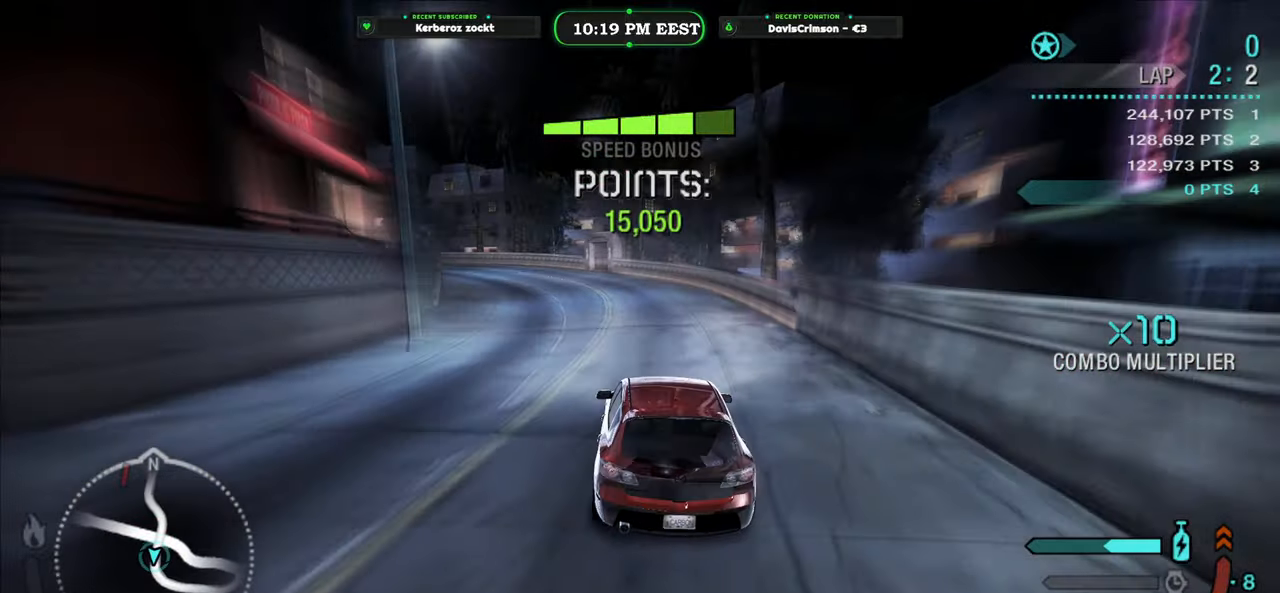
{"buttons": ["R2"], "left_stick": "left", "events": [[233, "left_stick", "left"]]}
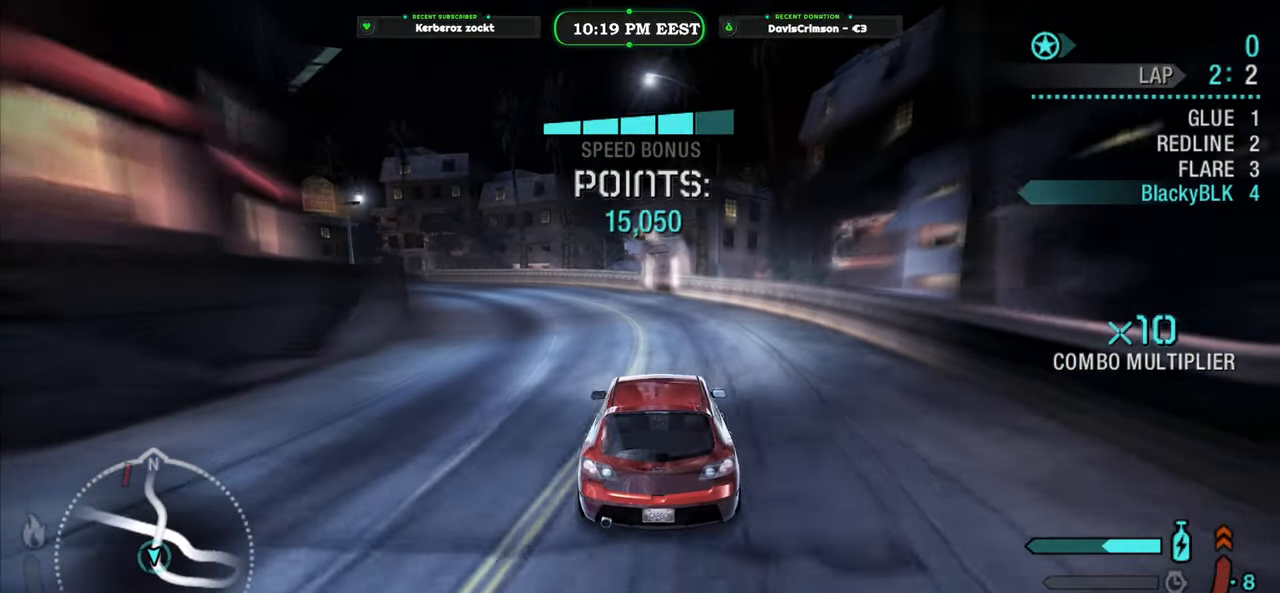
{"buttons": ["R2"], "left_stick": "up-right", "events": [[267, "L2", "down"], [383, "L2", "up"], [500, "left_stick", "up-right"]]}
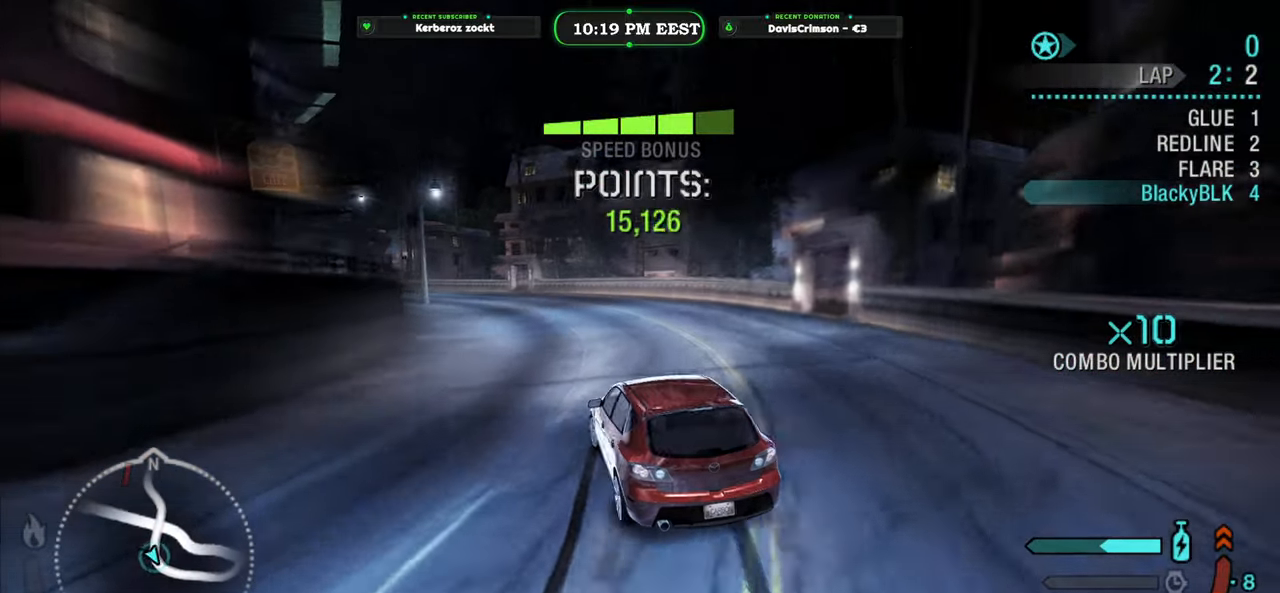
{"buttons": ["R2"], "left_stick": "right", "events": [[250, "left_stick", "up-left"], [400, "left_stick", "right"]]}
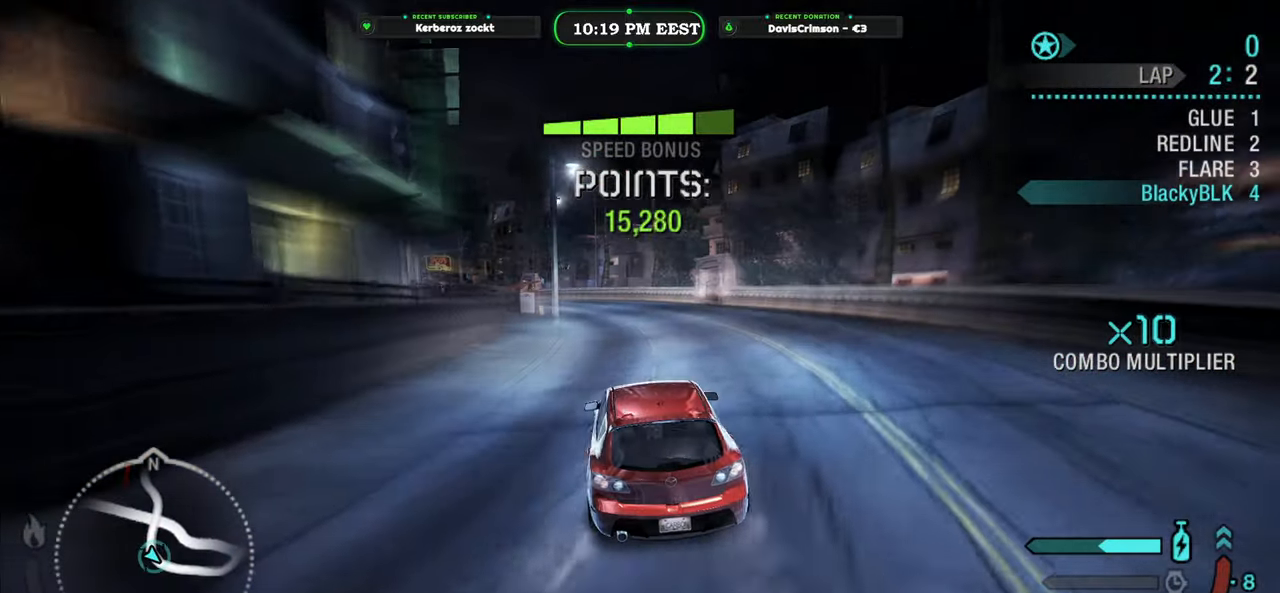
{"buttons": ["R2"], "left_stick": "up-left", "events": [[17, "left_stick", "up-left"]]}
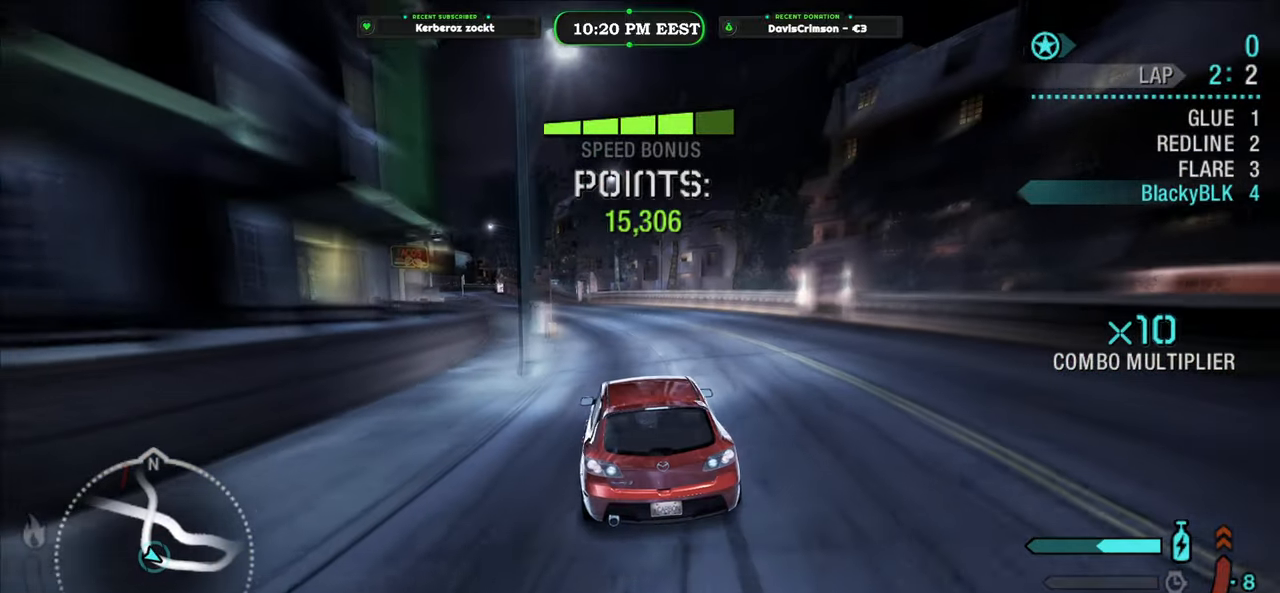
{"buttons": ["R2"], "left_stick": "right", "events": [[83, "left_stick", "right"], [200, "left_stick", "center"], [450, "left_stick", "right"]]}
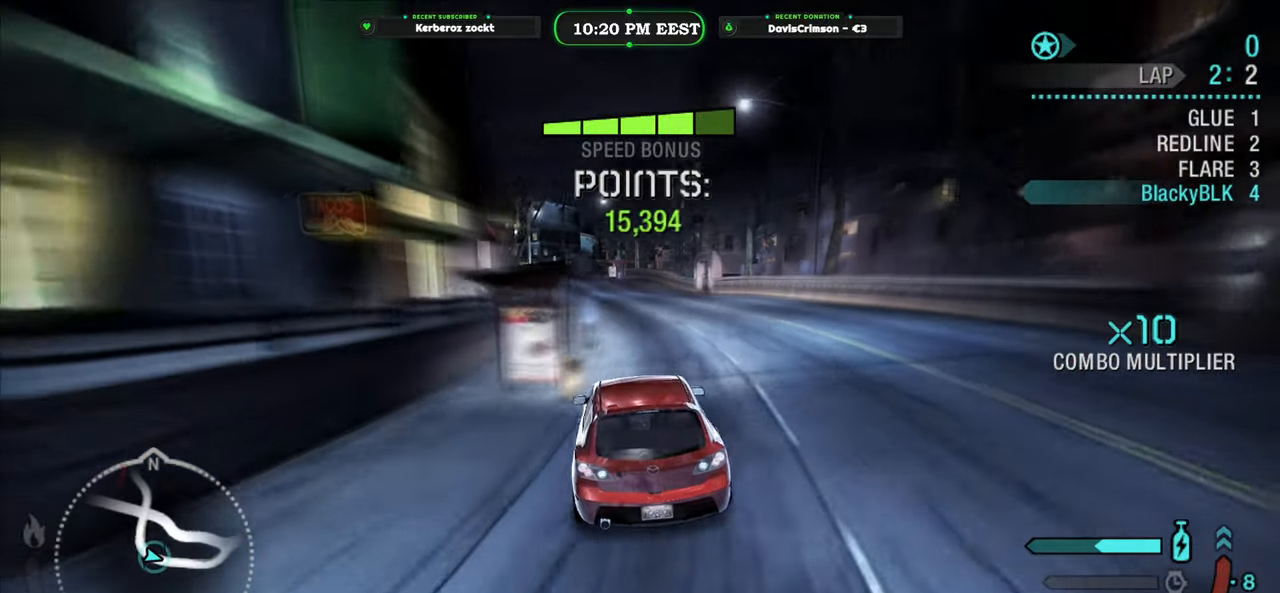
{"buttons": ["Y", "R2"], "left_stick": "center", "events": [[183, "Y", "down"], [217, "left_stick", "center"]]}
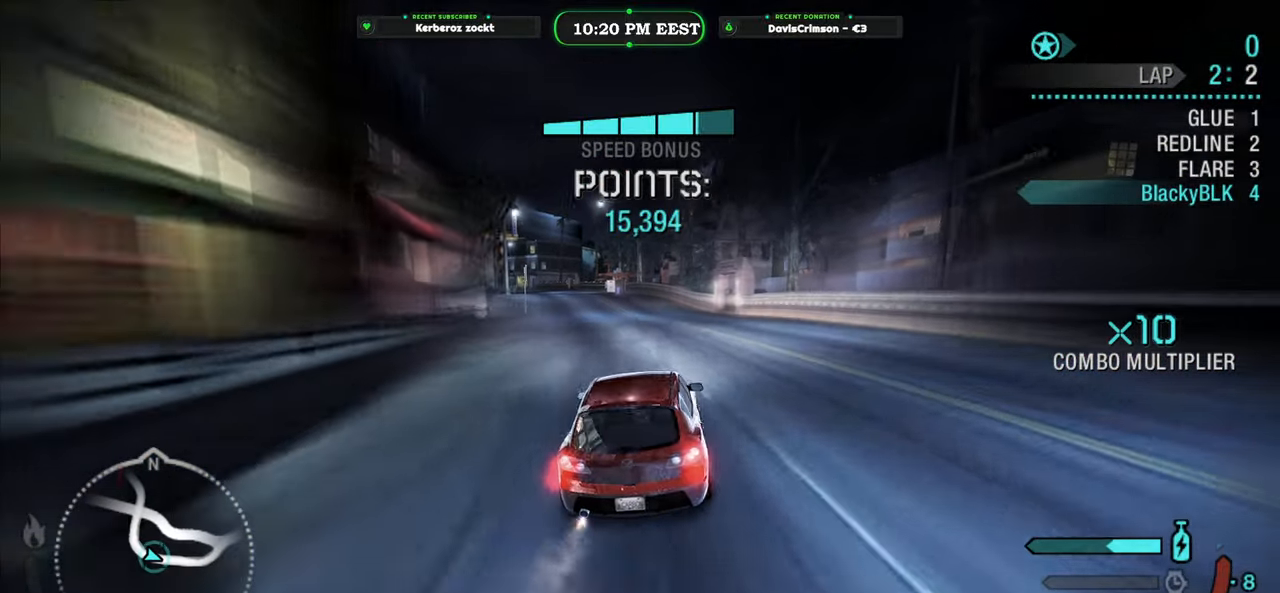
{"buttons": ["Y", "R2"], "left_stick": "left", "events": [[67, "left_stick", "left"]]}
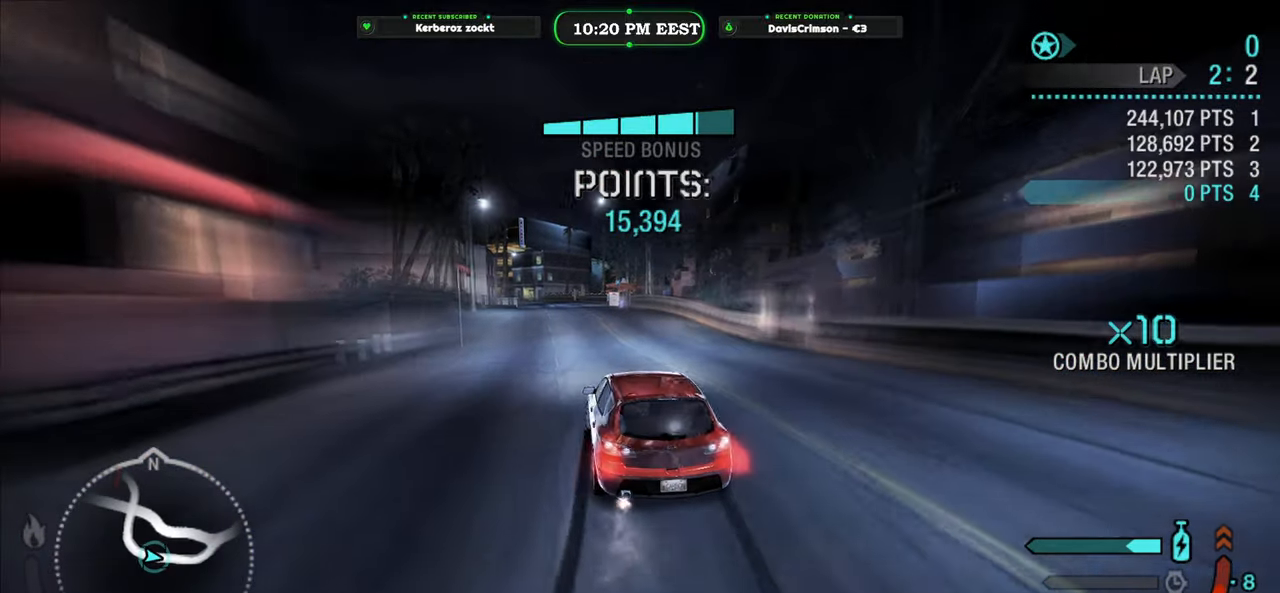
{"buttons": ["R2"], "left_stick": "right", "events": [[33, "Y", "up"], [117, "left_stick", "center"], [167, "left_stick", "right"]]}
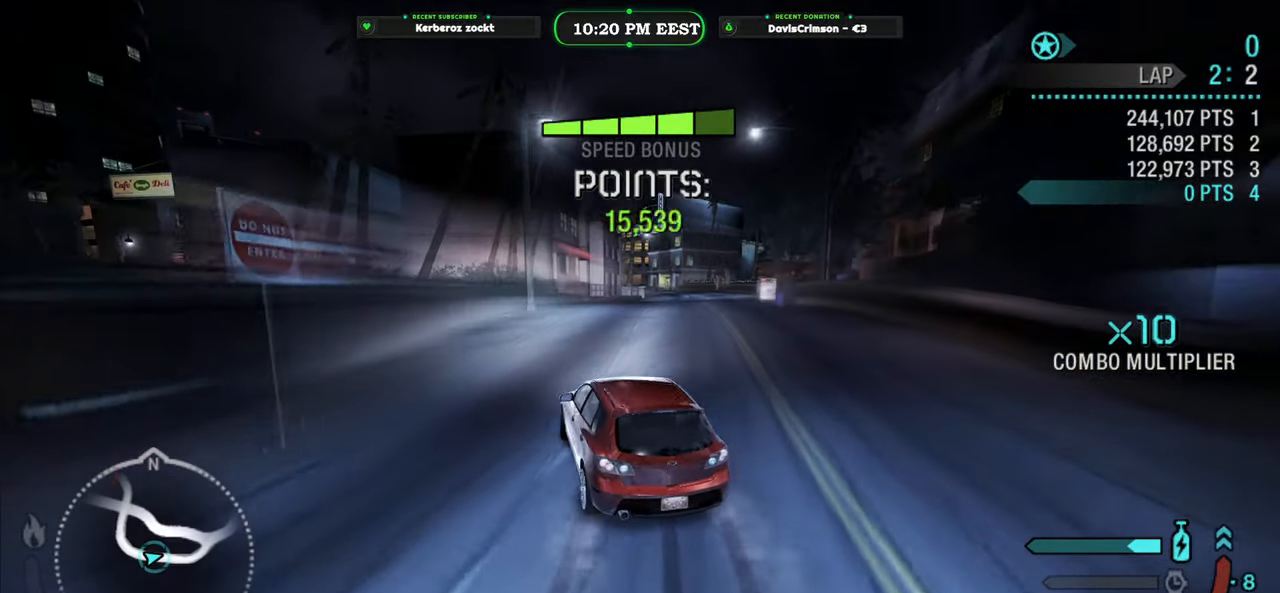
{"buttons": ["R2"], "left_stick": "center", "events": [[417, "left_stick", "center"]]}
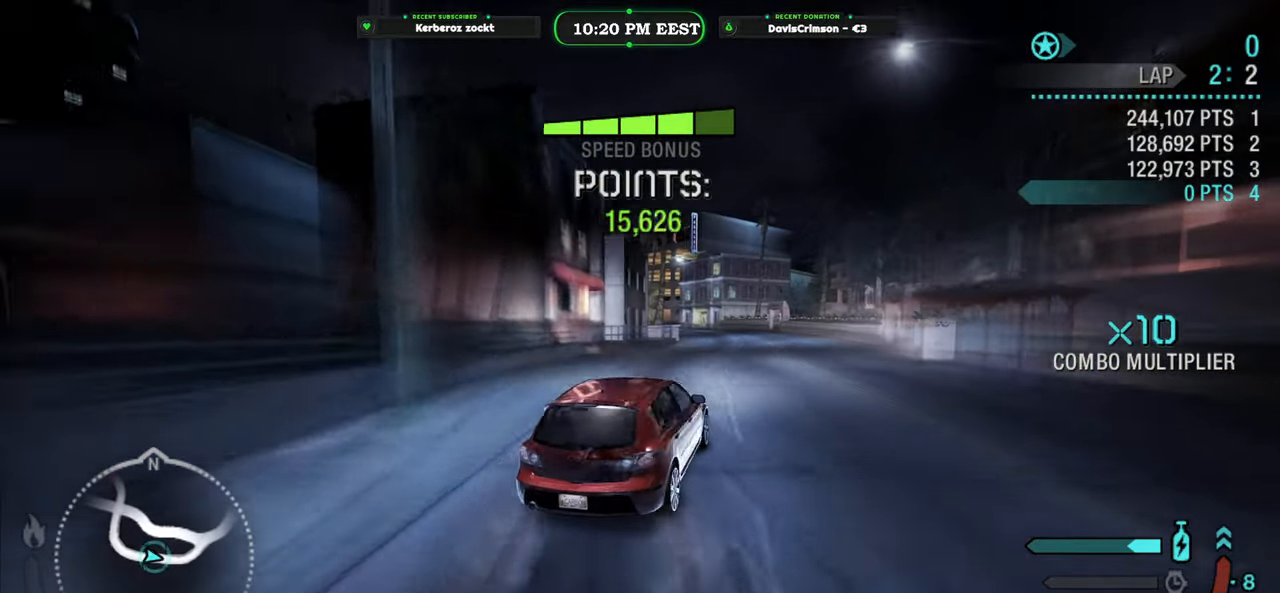
{"buttons": ["R2"], "left_stick": "left", "events": [[333, "left_stick", "left"]]}
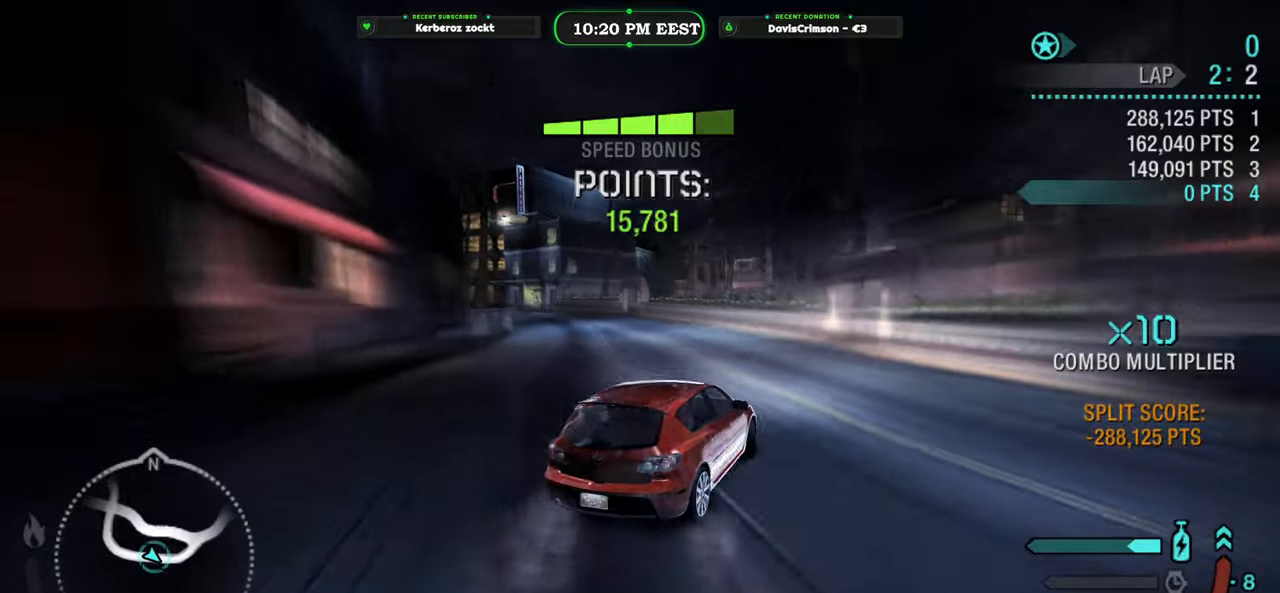
{"buttons": ["R2"], "left_stick": "left", "events": [[133, "left_stick", "center"], [267, "left_stick", "left"]]}
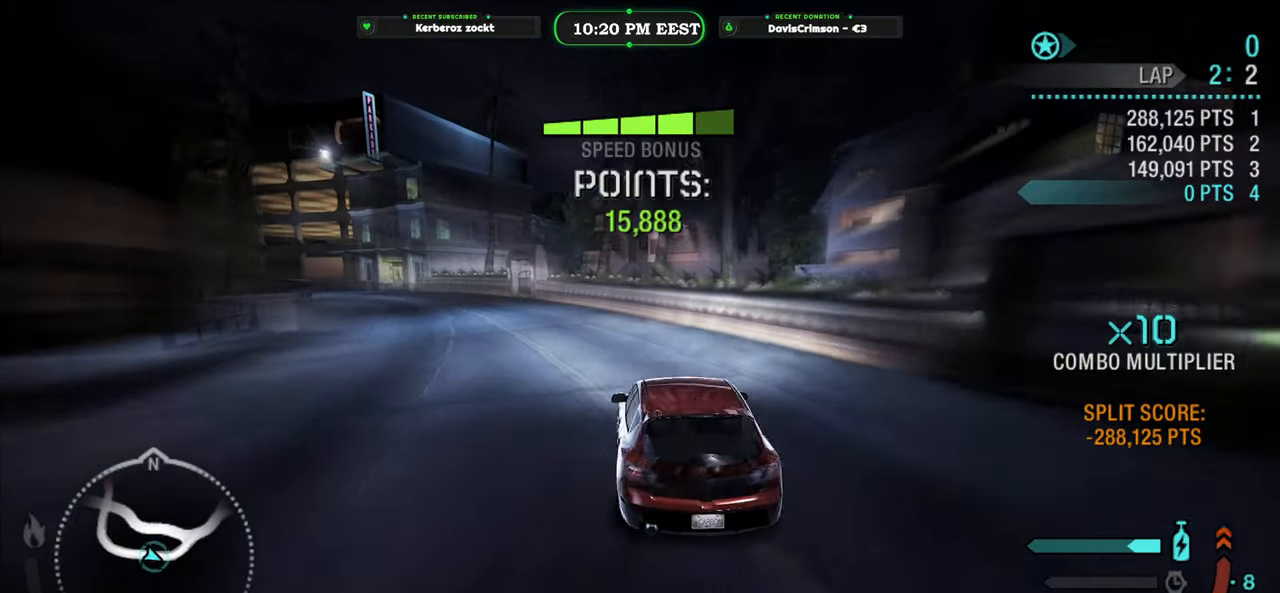
{"buttons": ["R2"], "left_stick": "right", "events": [[283, "left_stick", "center"], [333, "left_stick", "right"]]}
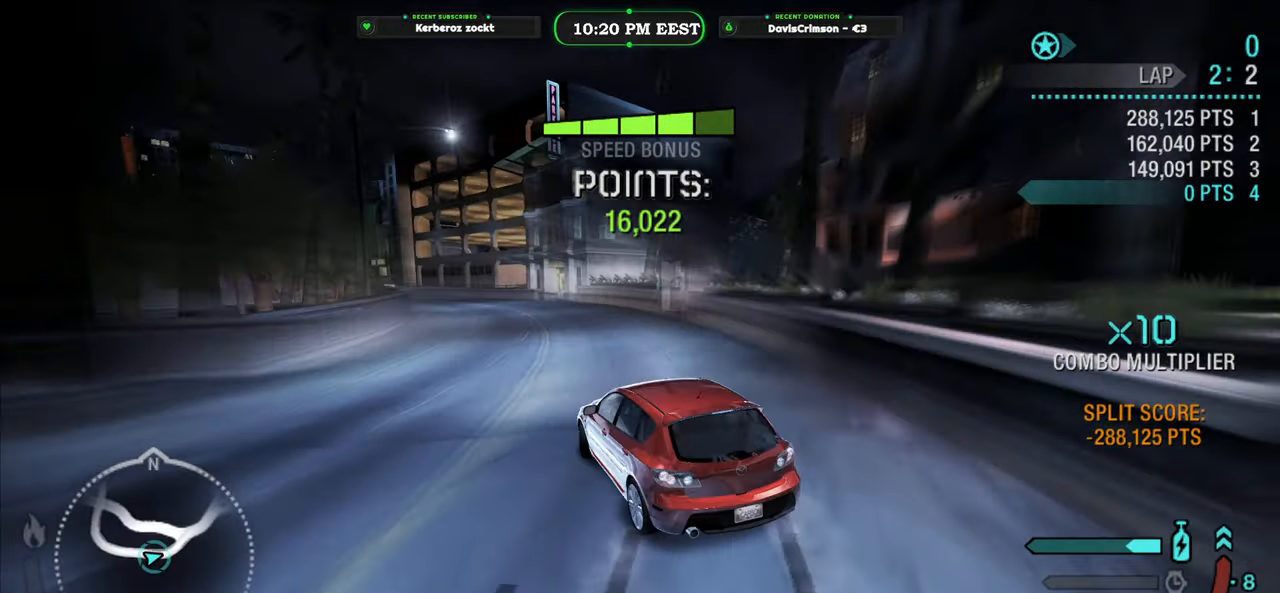
{"buttons": ["R2"], "left_stick": "left", "events": [[117, "left_stick", "center"], [283, "left_stick", "left"]]}
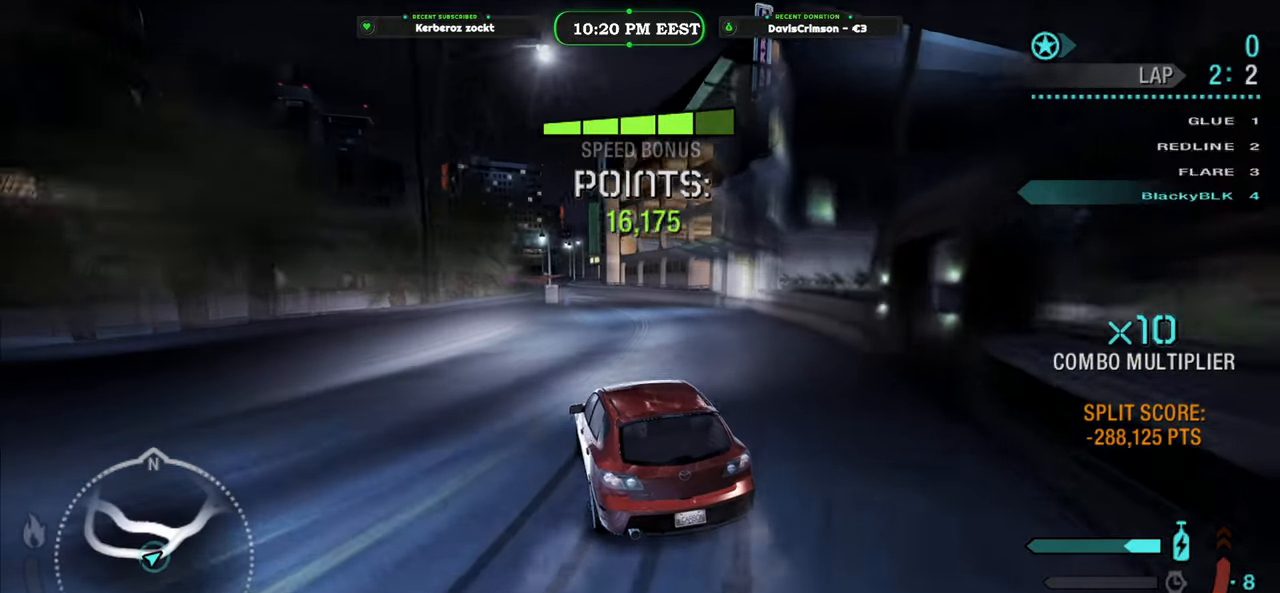
{"buttons": ["R2"], "left_stick": "right", "events": [[83, "left_stick", "center"], [150, "left_stick", "right"]]}
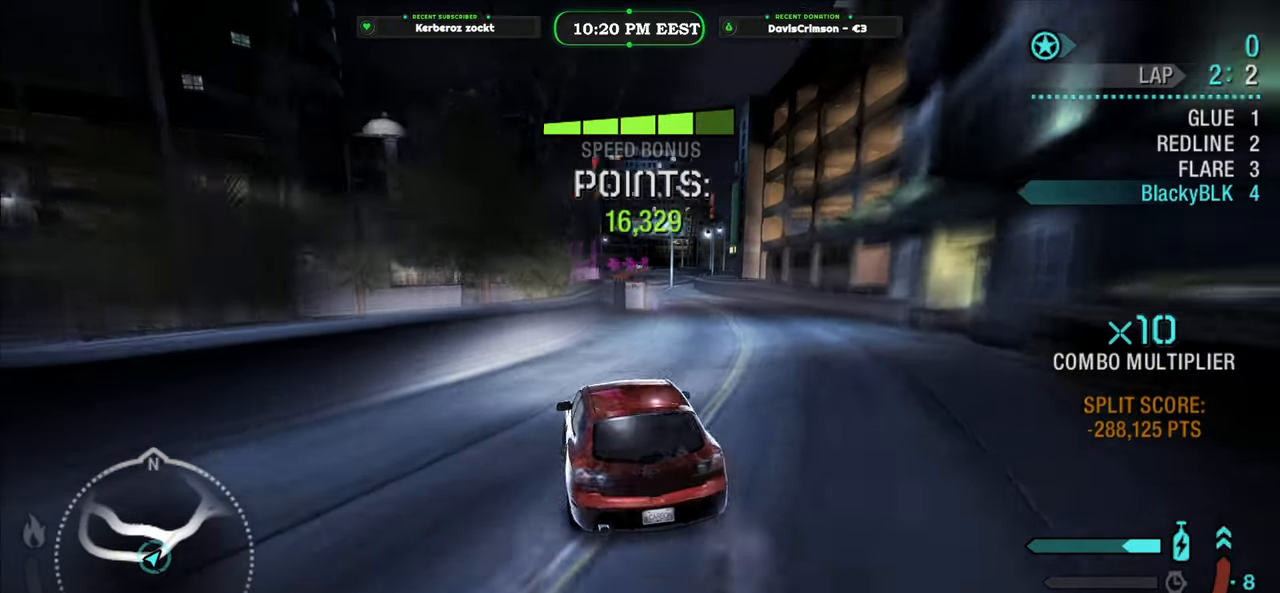
{"buttons": ["R2"], "left_stick": "left", "events": [[267, "left_stick", "center"], [433, "left_stick", "left"]]}
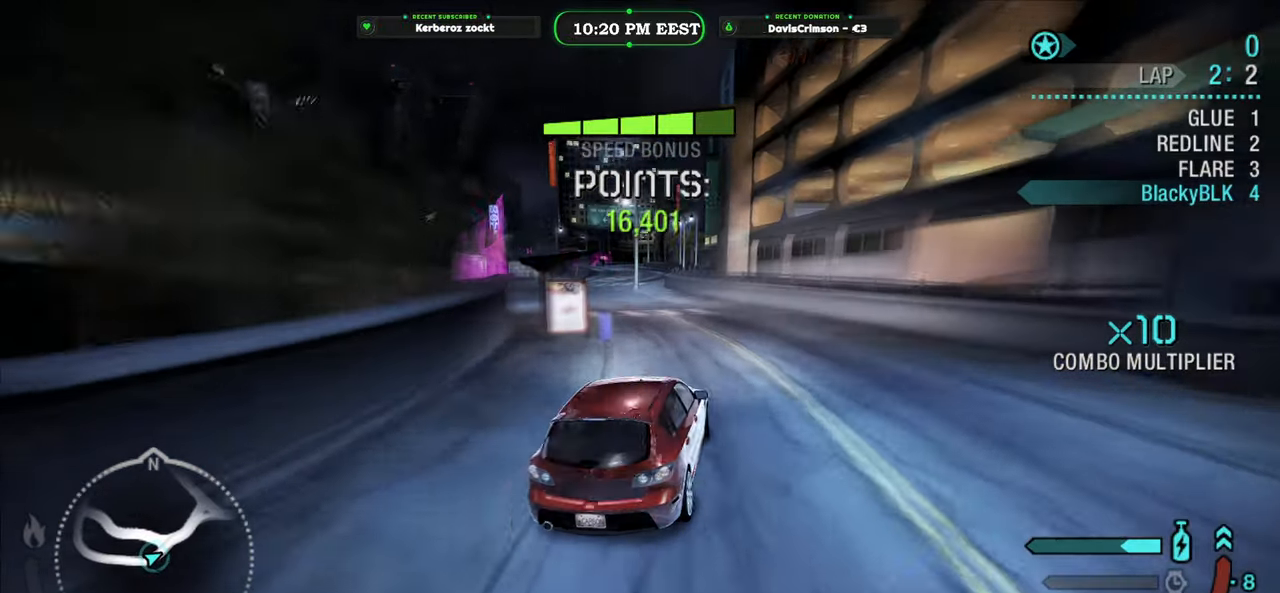
{"buttons": ["R2"], "left_stick": "left", "events": []}
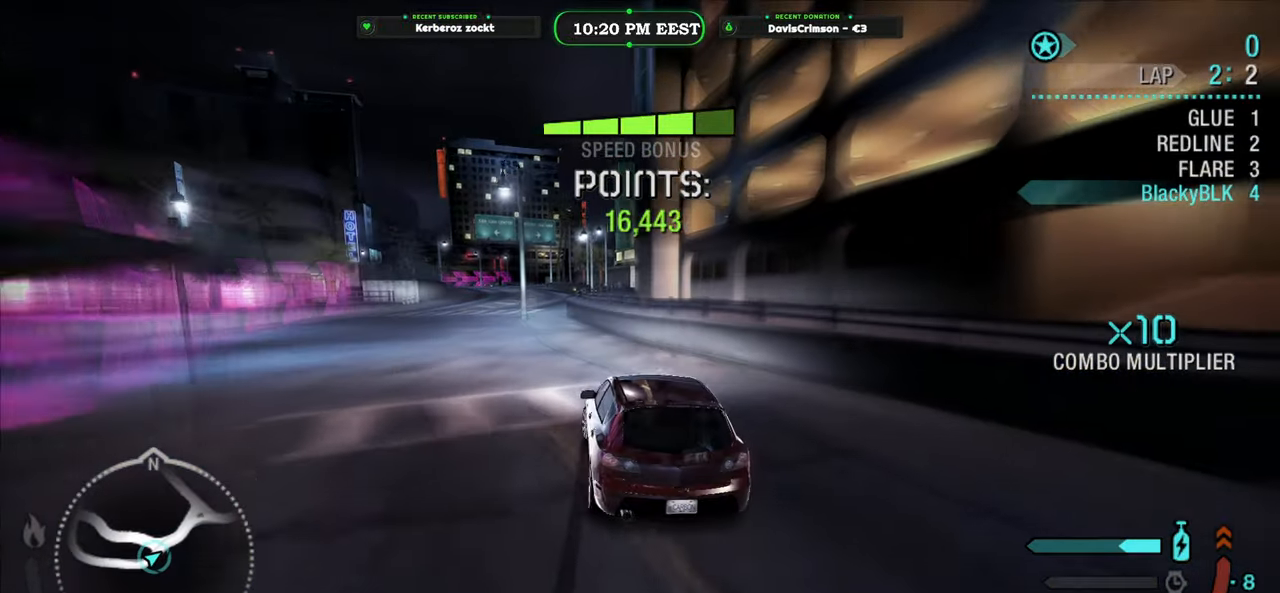
{"buttons": ["R2"], "left_stick": "right", "events": [[133, "left_stick", "center"], [467, "left_stick", "right"]]}
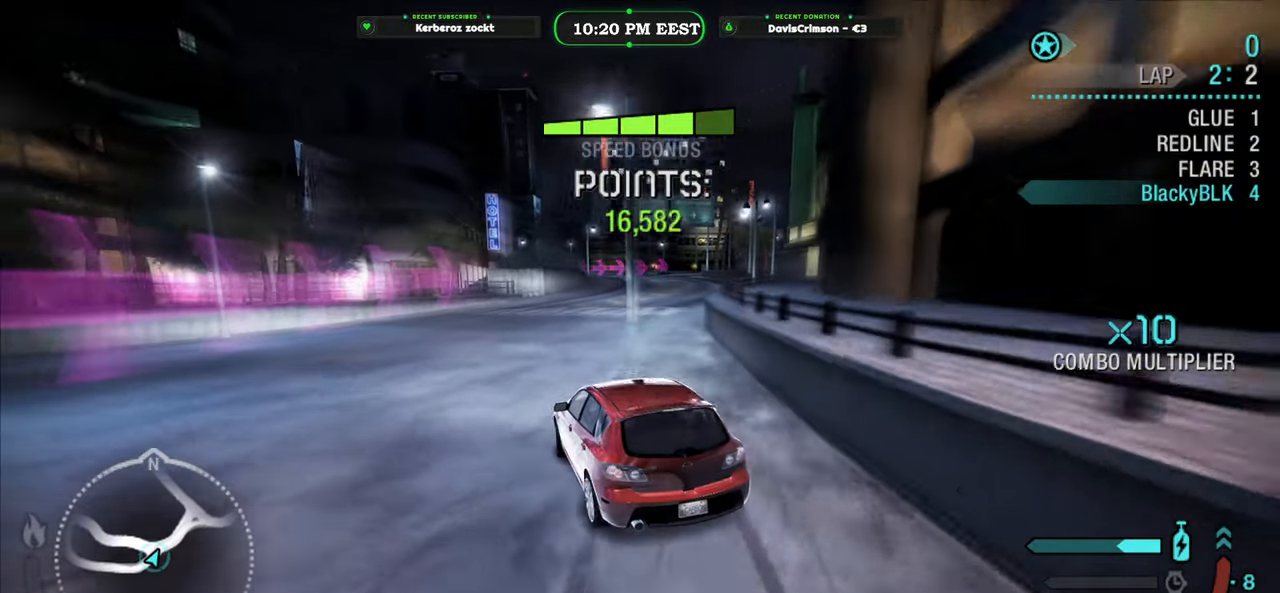
{"buttons": ["R2"], "left_stick": "right", "events": []}
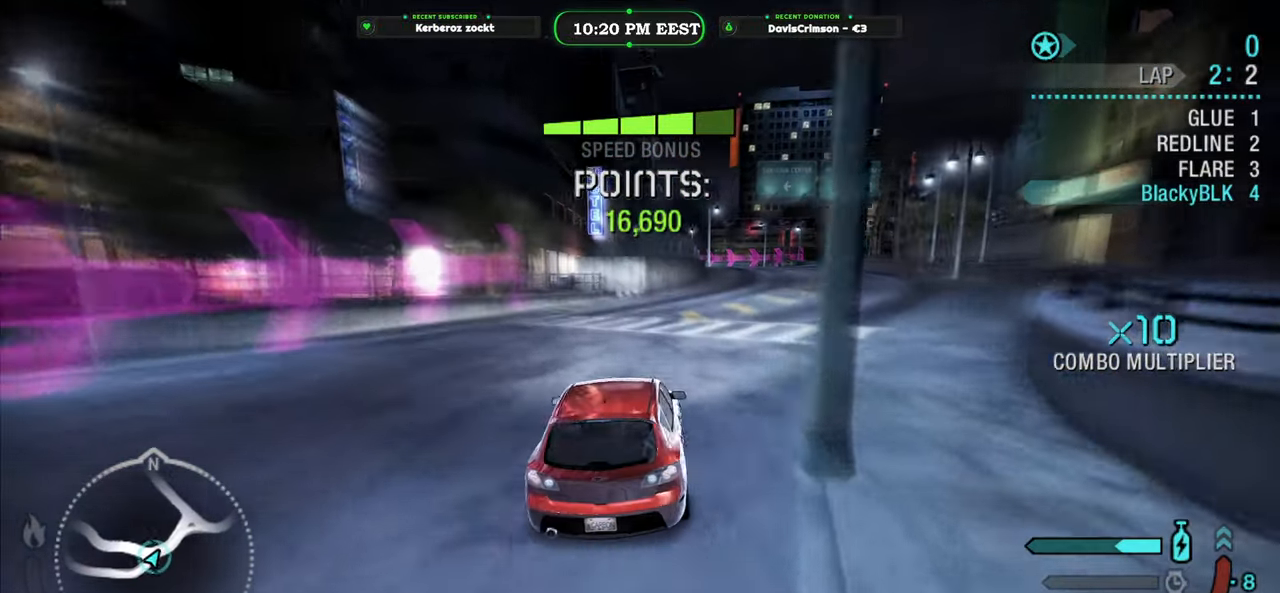
{"buttons": ["R2"], "left_stick": "left", "events": [[350, "left_stick", "center"], [450, "left_stick", "left"]]}